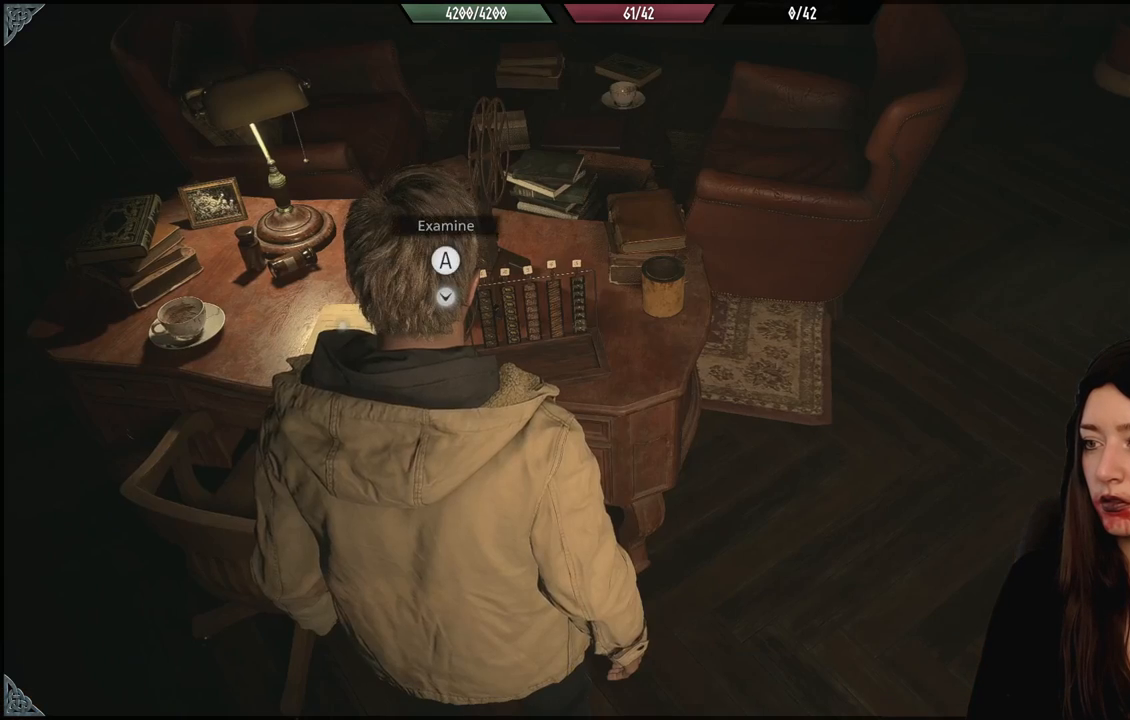
Gameplay with a controller (Xbox layout); each line is a JSON object with the inputs held at the frame after it. "events" lists button and stick changes between this image and that frame as [ms after this image, input, new state], when the widget could be followed in between.
{"buttons": [], "left_stick": "left", "right_stick": "left", "events": [[33, "right_stick", "down-left"], [67, "left_stick", "left"], [267, "right_stick", "center"], [483, "right_stick", "left"]]}
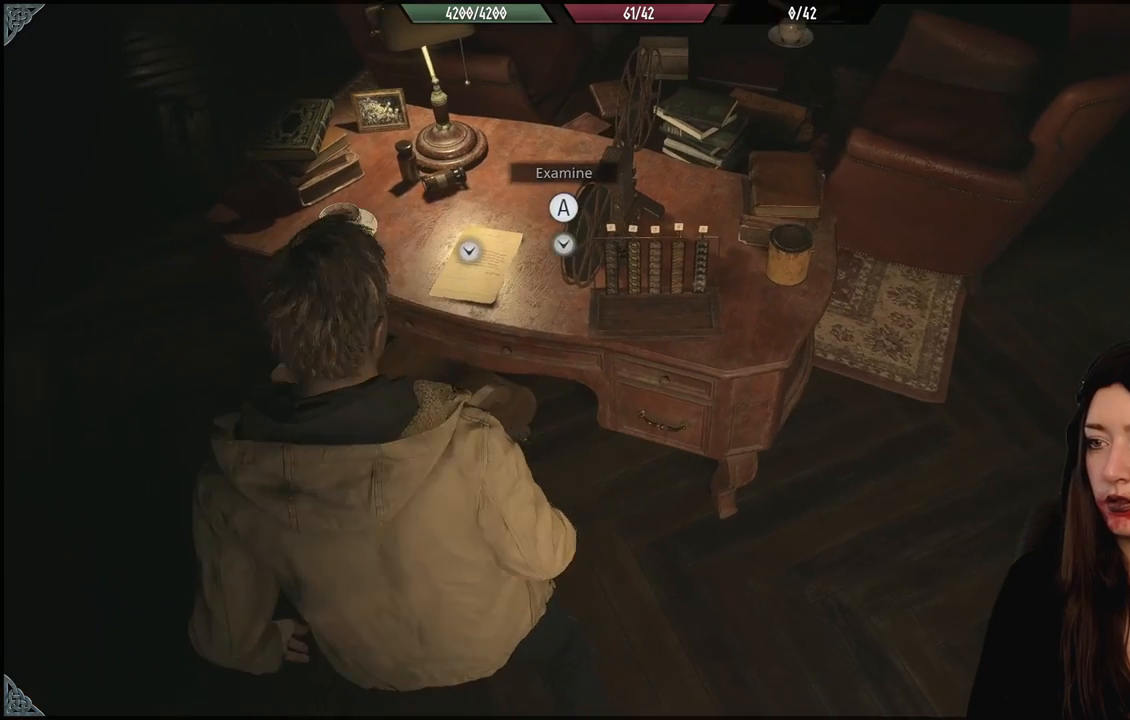
{"buttons": [], "left_stick": "center", "right_stick": "center", "events": [[50, "right_stick", "up-left"], [83, "left_stick", "center"], [183, "right_stick", "center"], [350, "A", "down"], [467, "A", "up"]]}
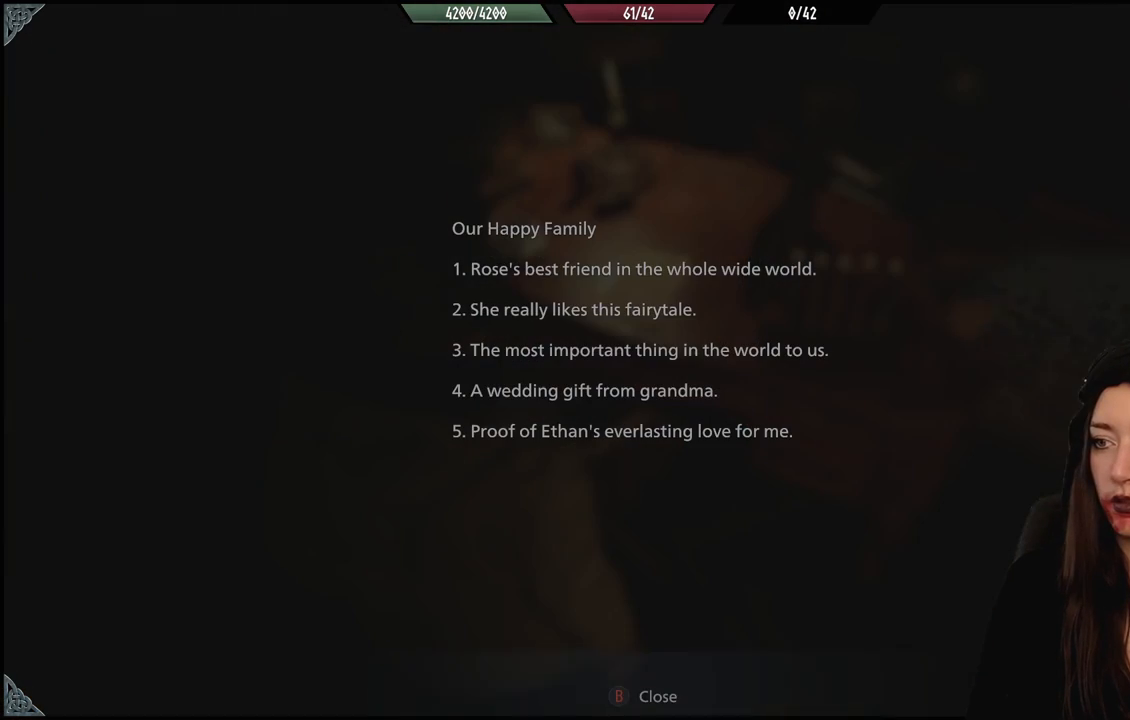
{"buttons": [], "left_stick": "center", "right_stick": "center", "events": []}
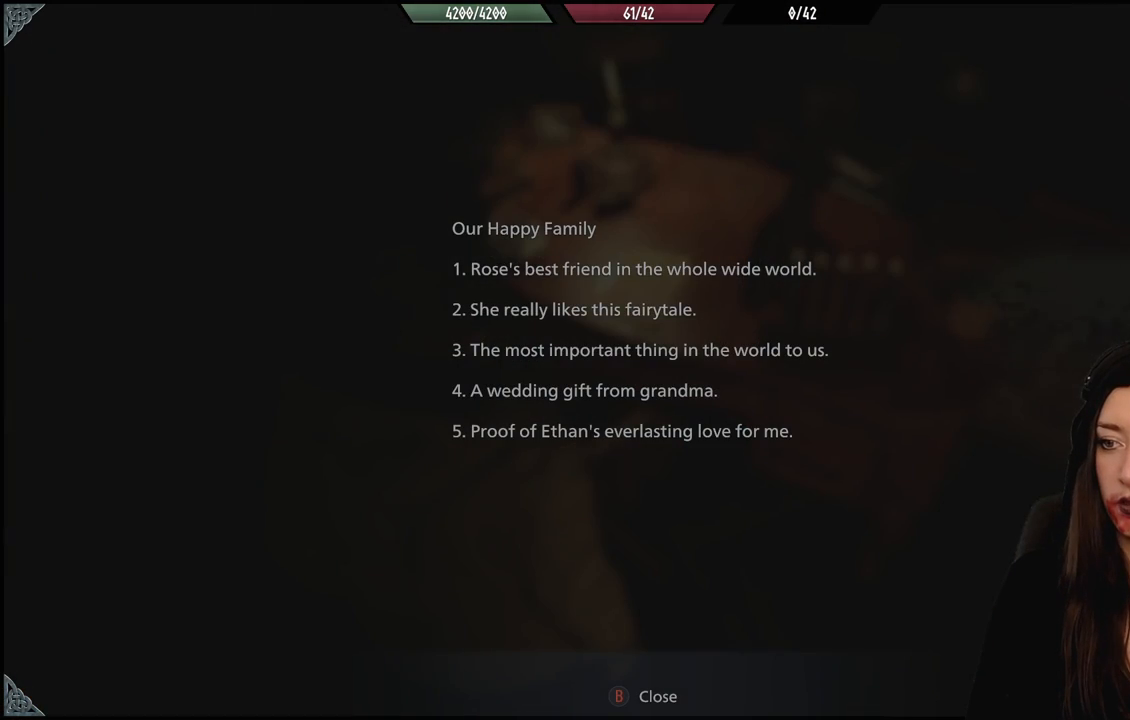
{"buttons": [], "left_stick": "center", "right_stick": "center", "events": []}
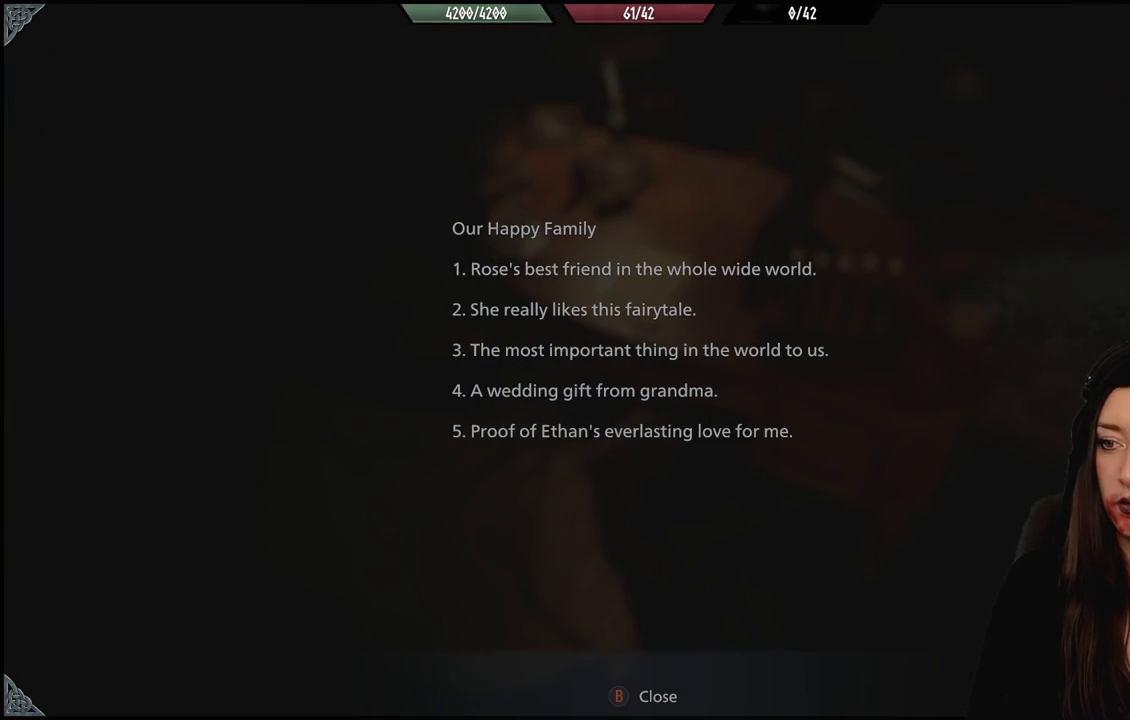
{"buttons": [], "left_stick": "center", "right_stick": "center", "events": []}
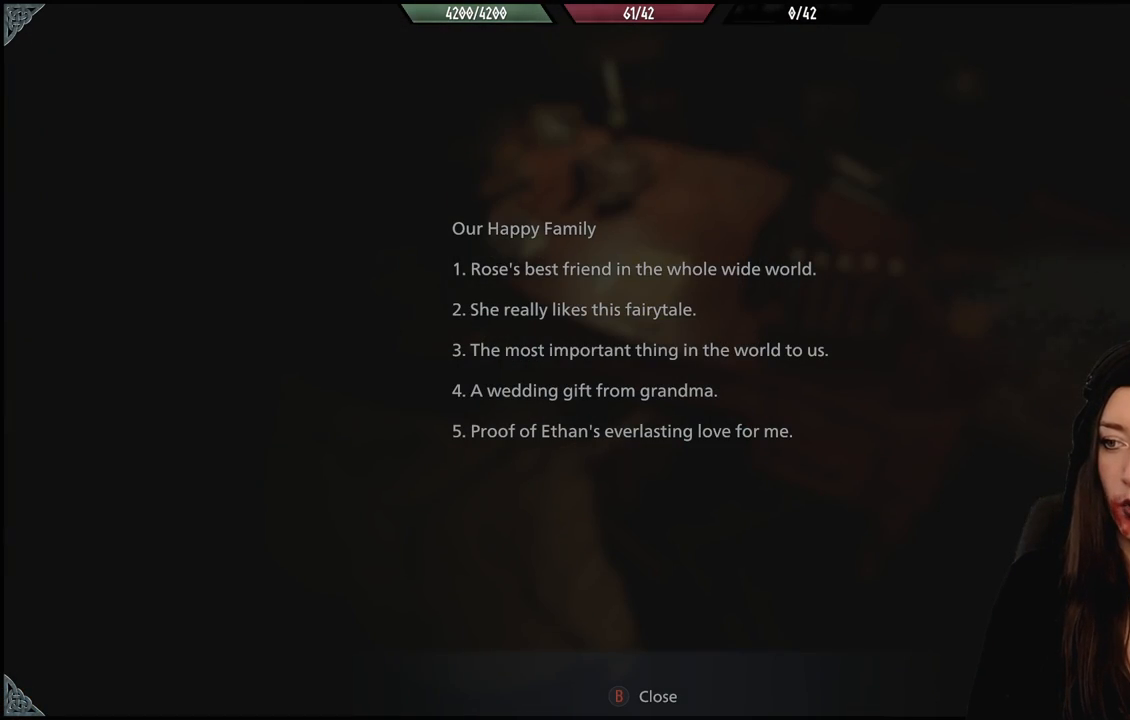
{"buttons": [], "left_stick": "center", "right_stick": "center", "events": []}
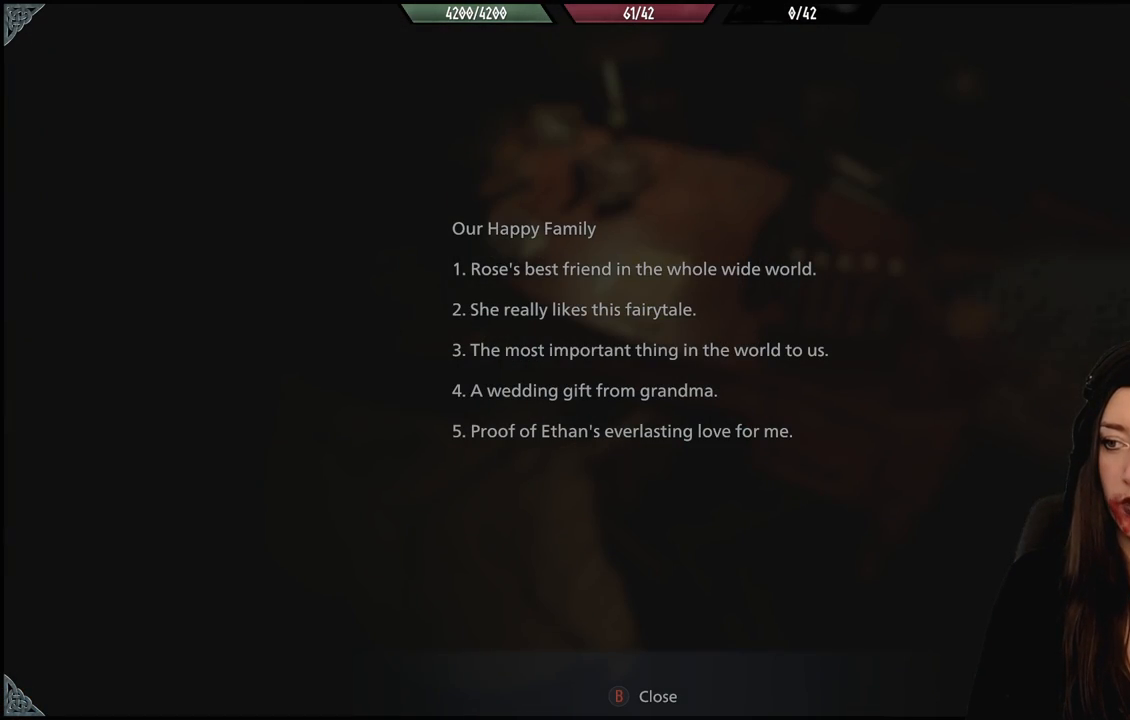
{"buttons": [], "left_stick": "center", "right_stick": "center", "events": []}
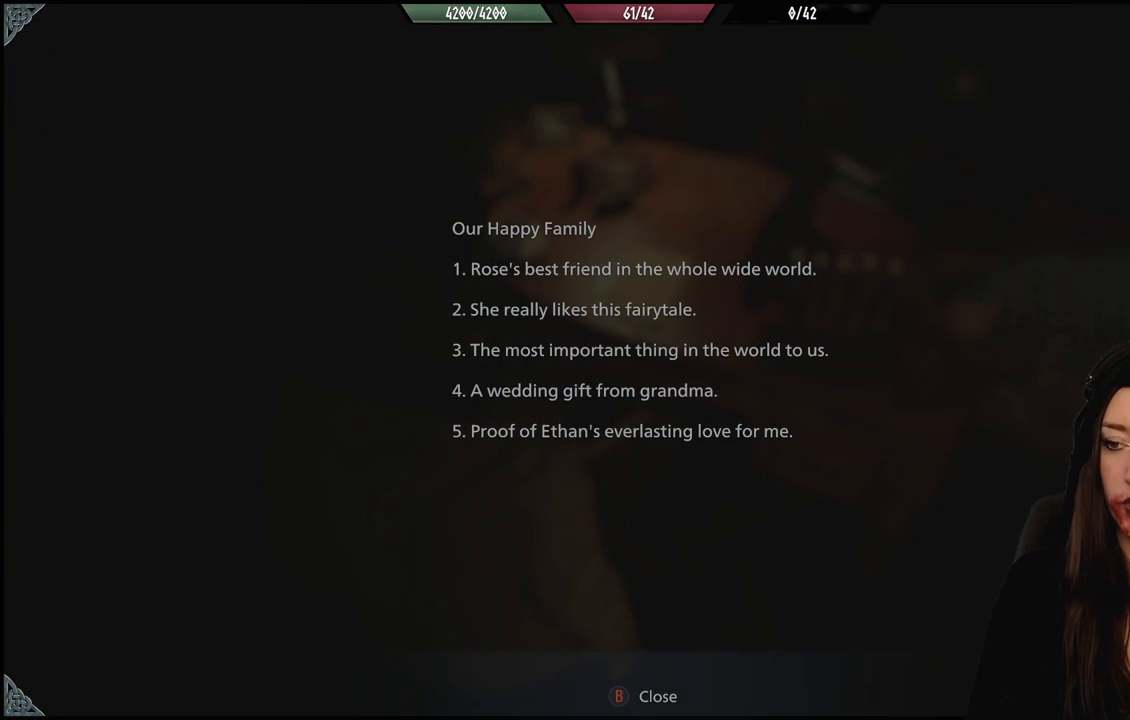
{"buttons": [], "left_stick": "center", "right_stick": "center", "events": []}
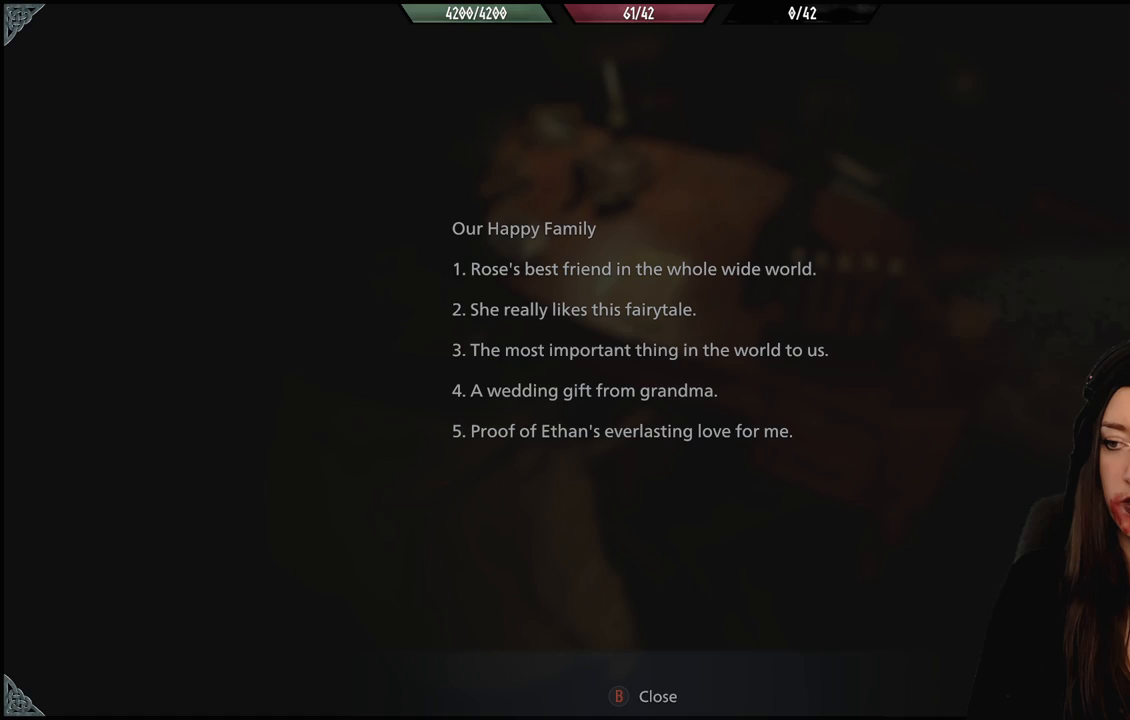
{"buttons": [], "left_stick": "center", "right_stick": "center", "events": []}
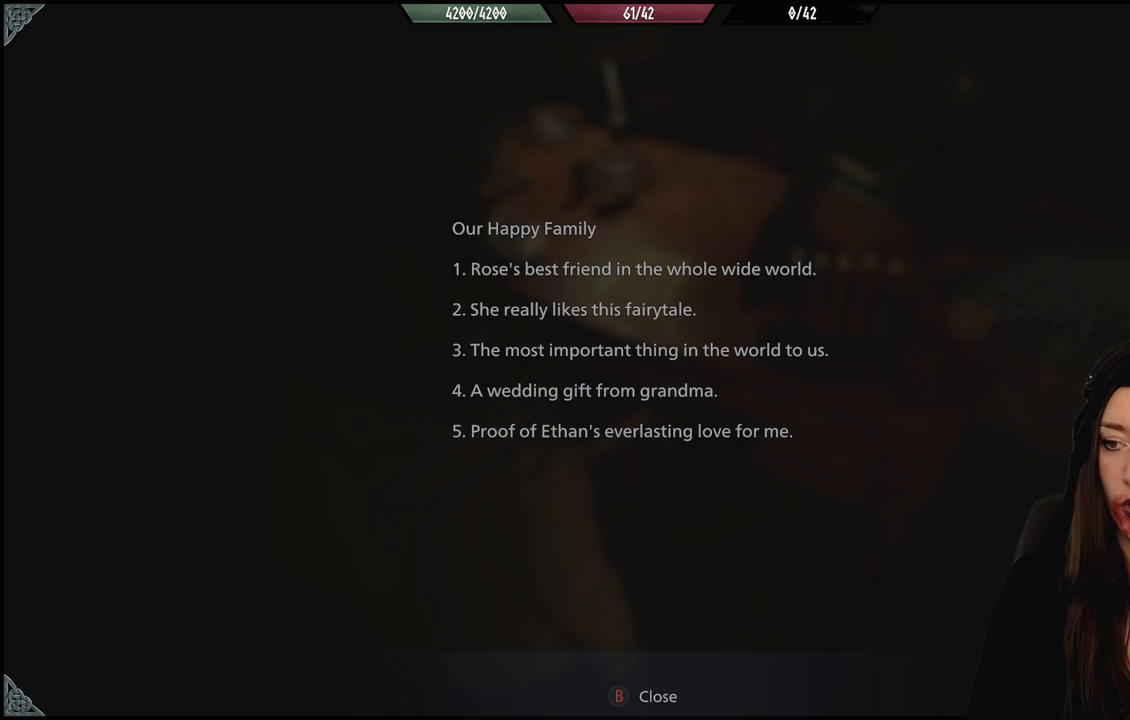
{"buttons": ["B"], "left_stick": "center", "right_stick": "center", "events": [[400, "B", "down"]]}
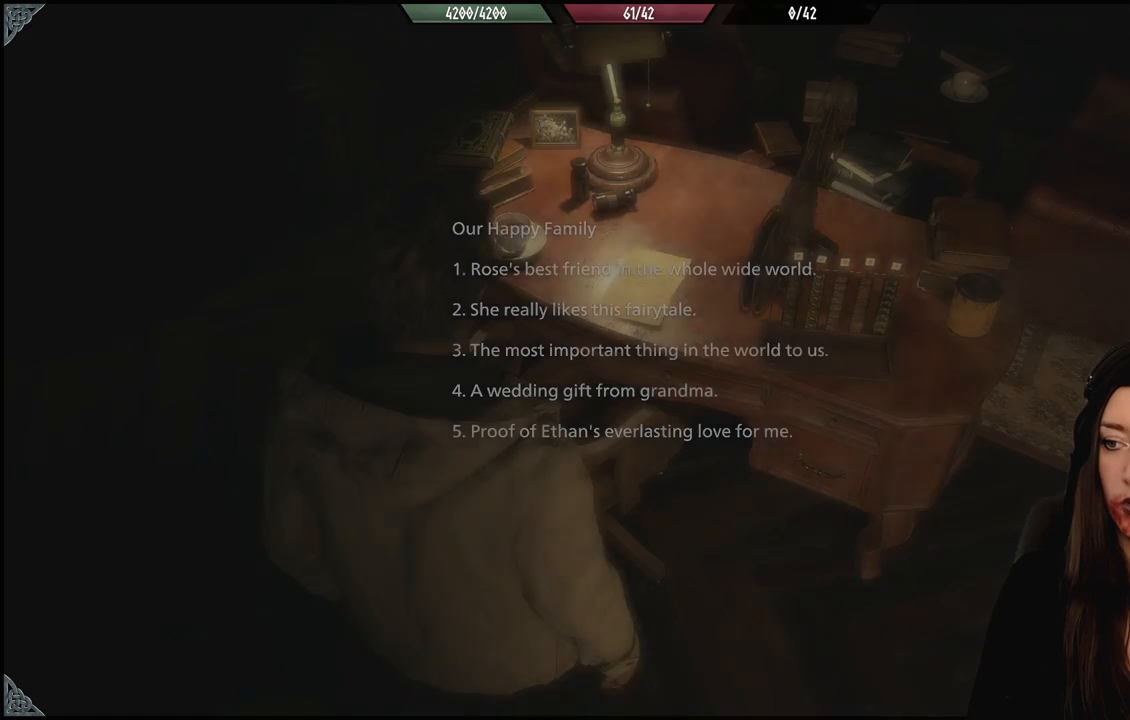
{"buttons": [], "left_stick": "right", "right_stick": "right", "events": [[83, "B", "up"], [167, "left_stick", "down-right"], [350, "left_stick", "right"], [367, "right_stick", "right"]]}
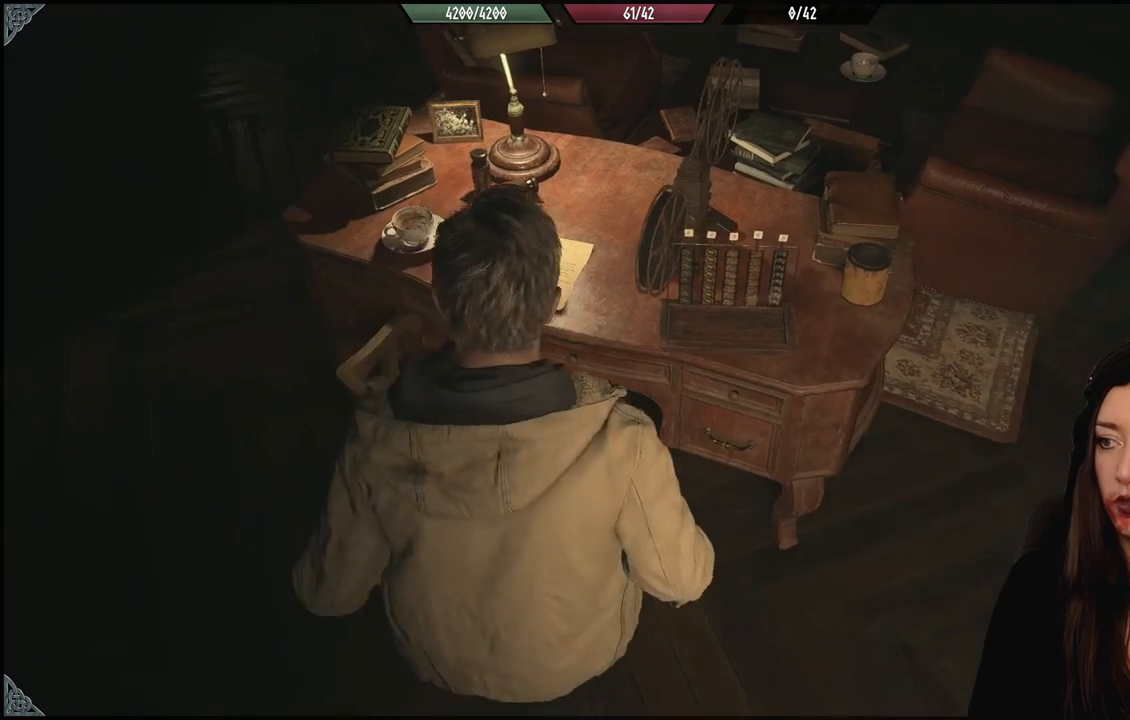
{"buttons": [], "left_stick": "up-left", "right_stick": "center", "events": [[117, "right_stick", "center"], [183, "left_stick", "center"], [467, "left_stick", "up-left"]]}
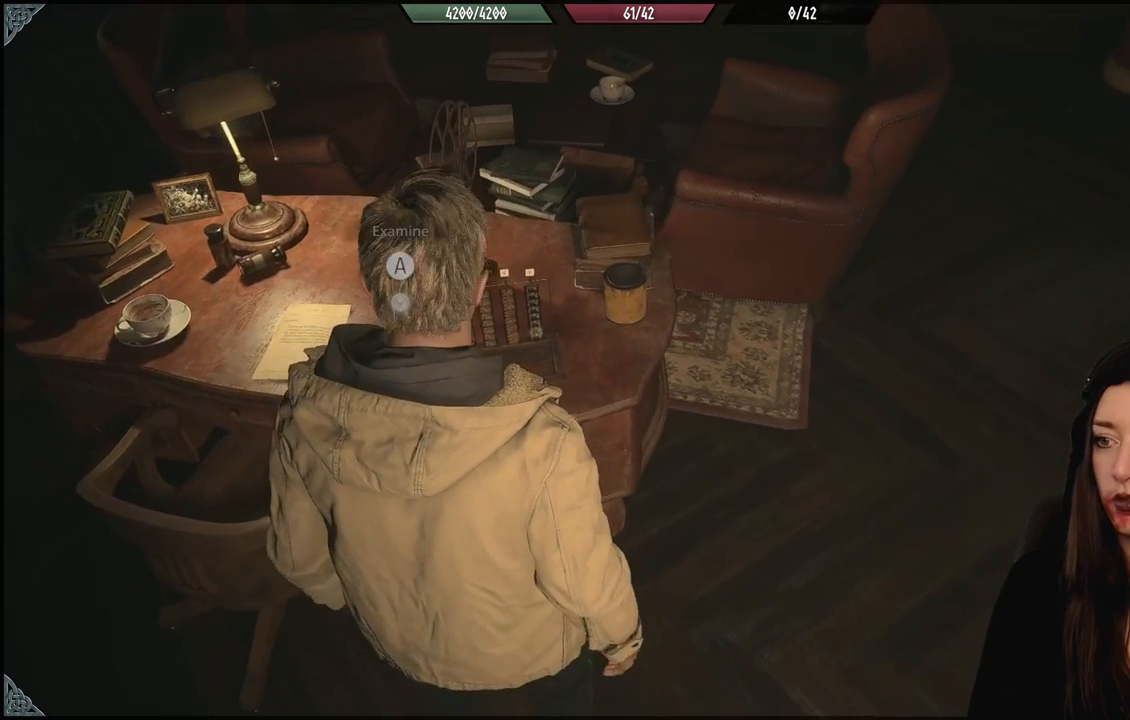
{"buttons": ["A"], "left_stick": "center", "right_stick": "center", "events": [[133, "right_stick", "down-right"], [200, "left_stick", "center"], [300, "right_stick", "center"], [433, "A", "down"]]}
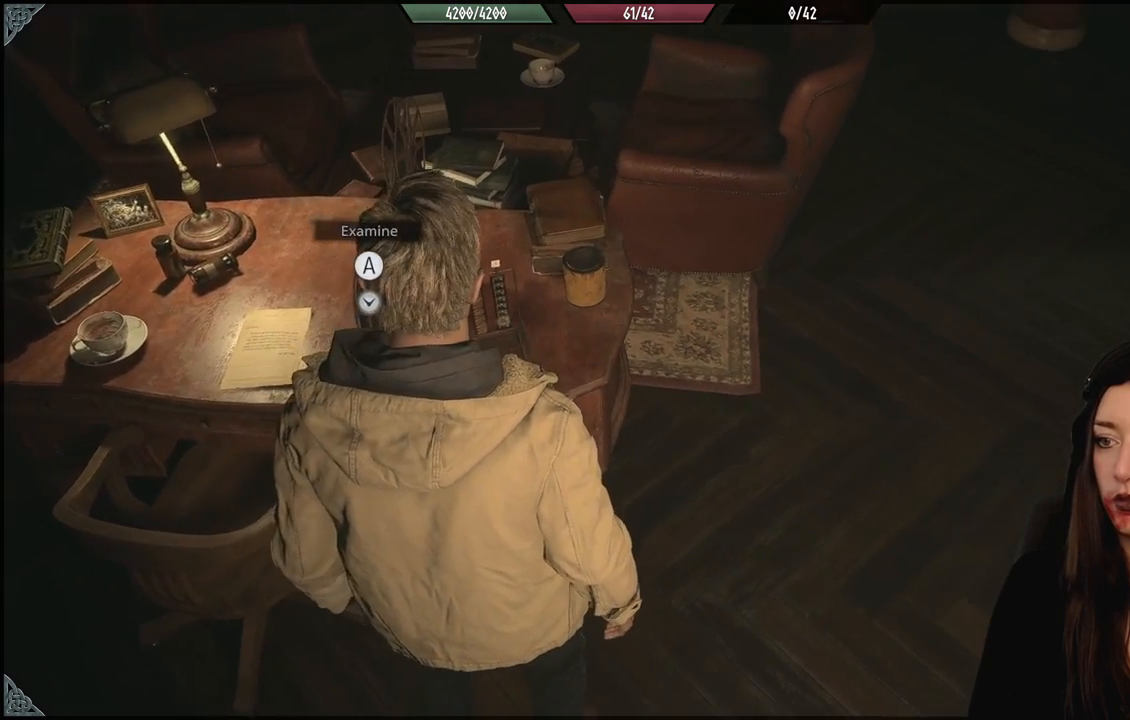
{"buttons": [], "left_stick": "center", "right_stick": "center", "events": [[17, "A", "up"]]}
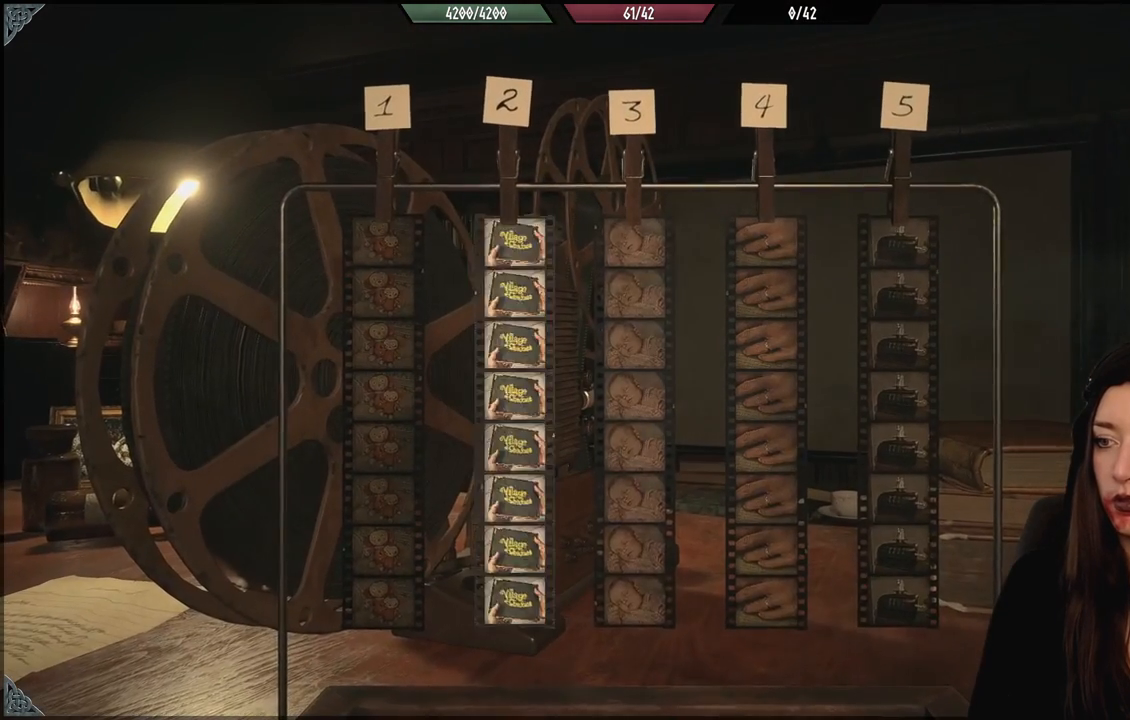
{"buttons": [], "left_stick": "center", "right_stick": "center", "events": []}
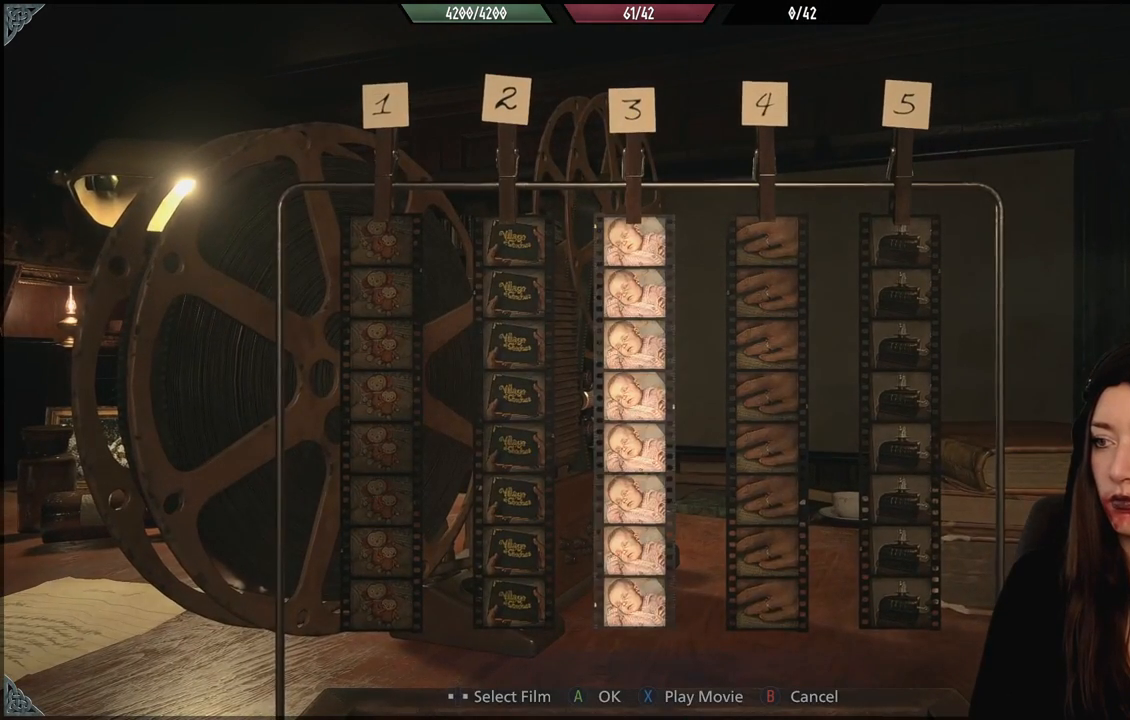
{"buttons": [], "left_stick": "center", "right_stick": "center", "events": []}
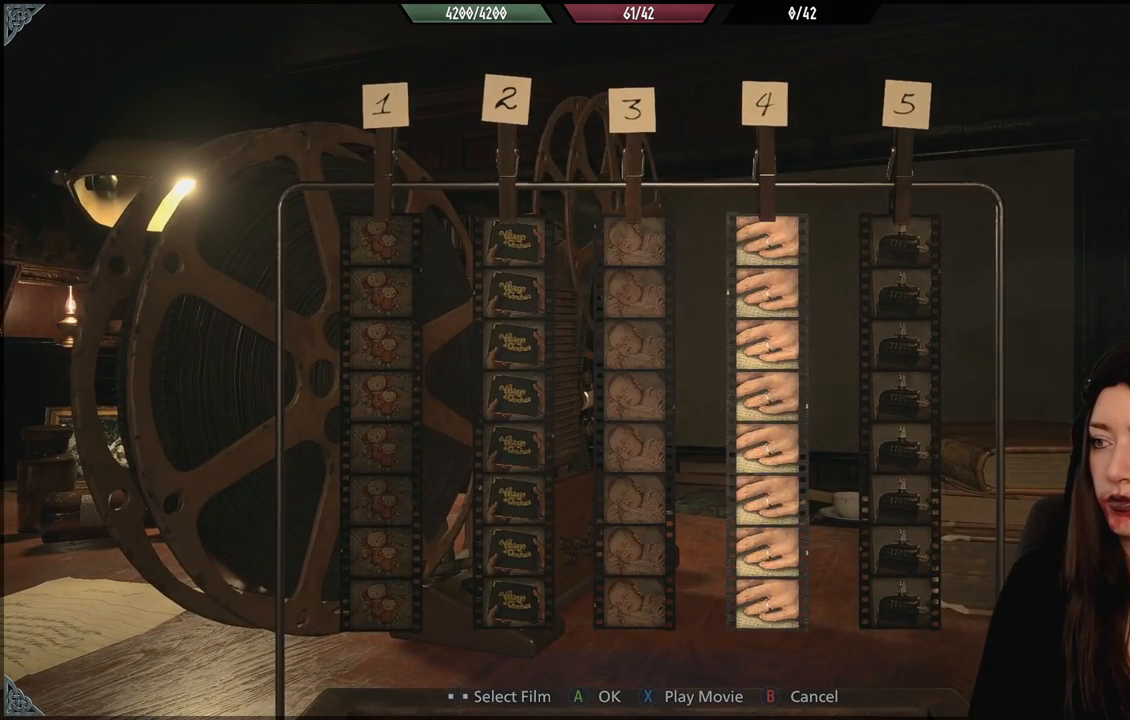
{"buttons": [], "left_stick": "center", "right_stick": "center", "events": []}
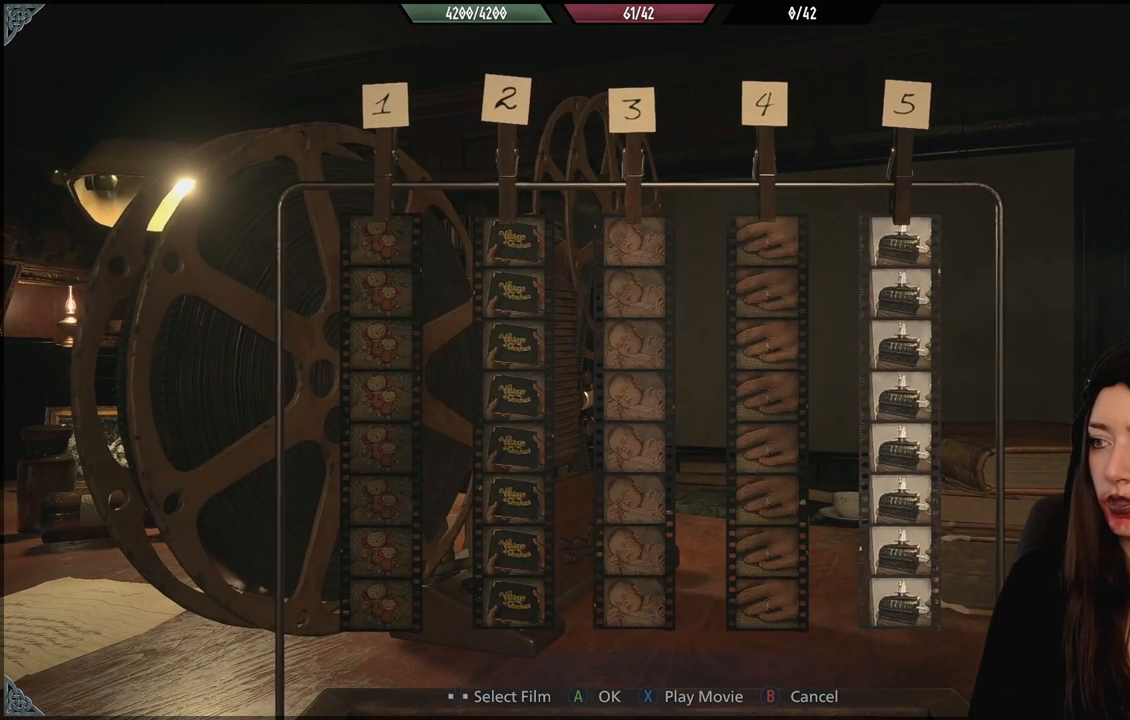
{"buttons": [], "left_stick": "center", "right_stick": "center", "events": []}
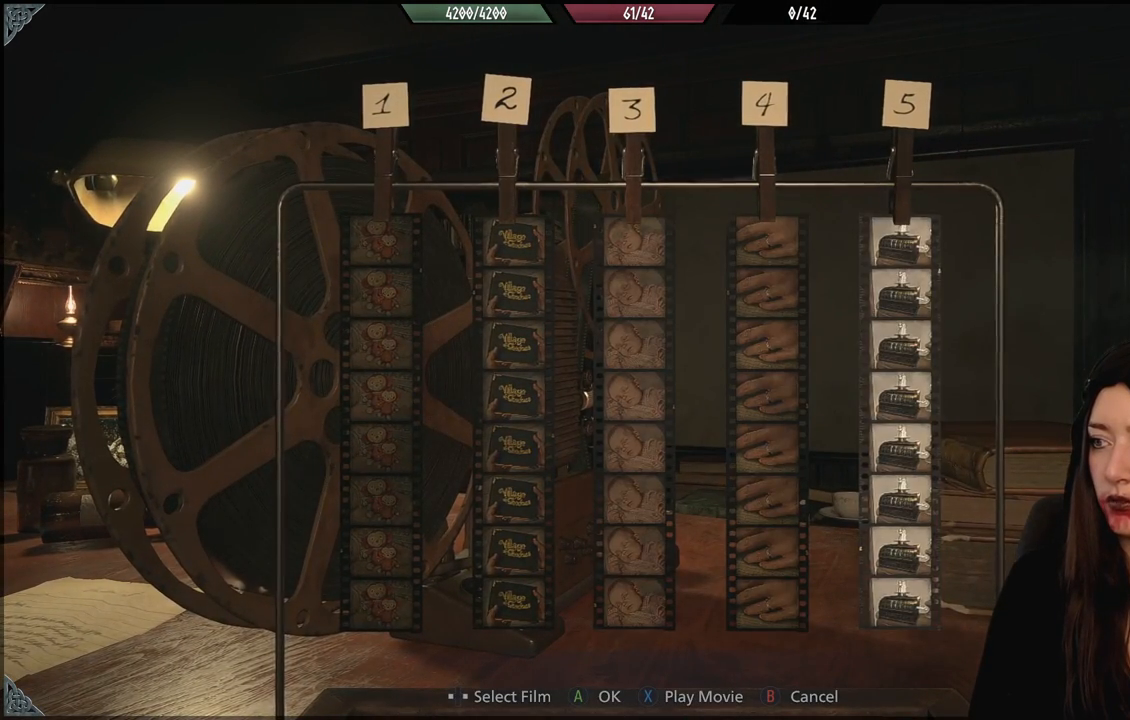
{"buttons": [], "left_stick": "center", "right_stick": "center", "events": []}
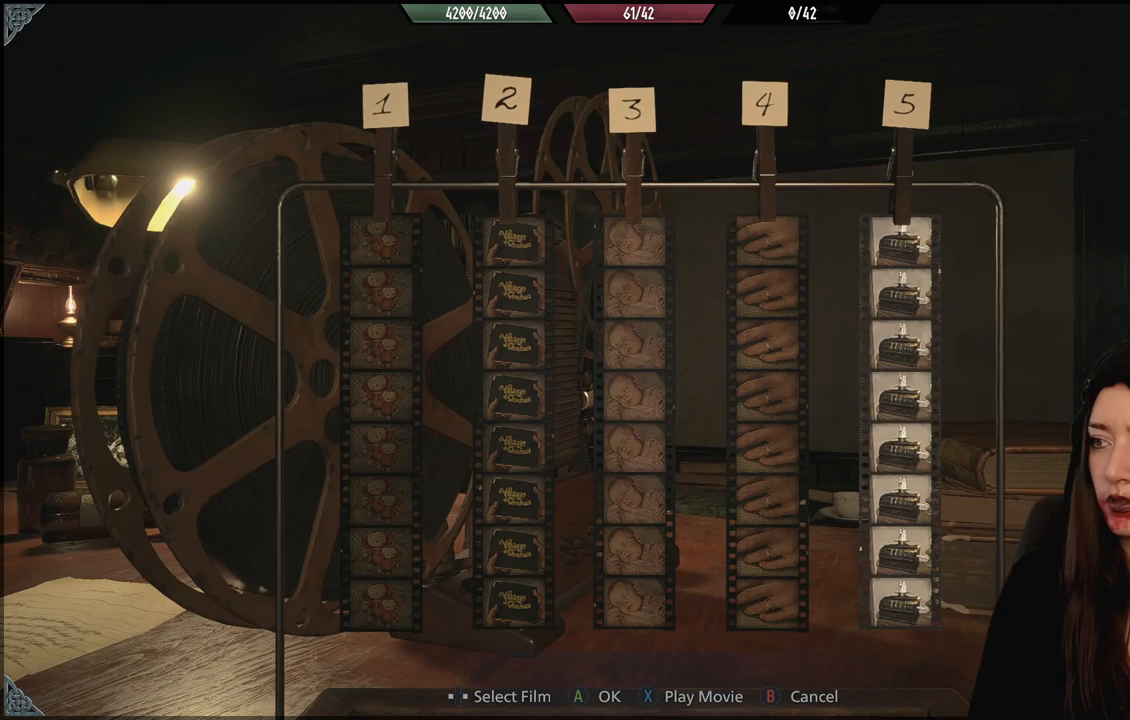
{"buttons": [], "left_stick": "center", "right_stick": "center", "events": [[333, "A", "down"], [483, "A", "up"]]}
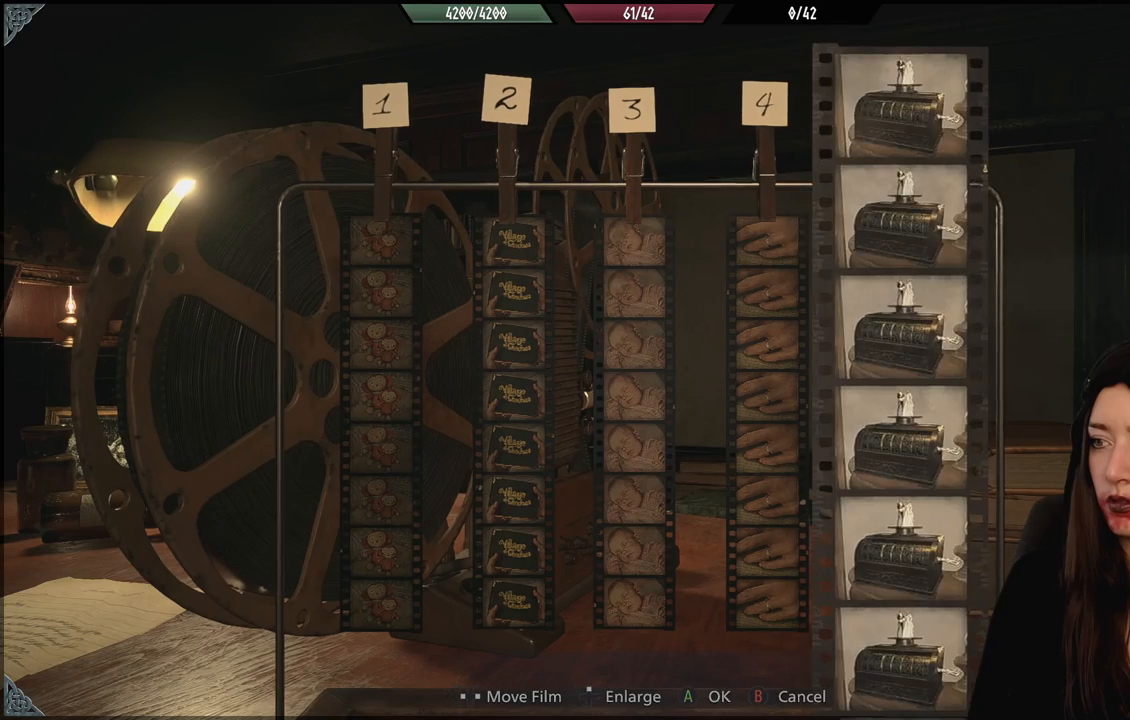
{"buttons": [], "left_stick": "center", "right_stick": "center", "events": [[350, "A", "down"], [450, "A", "up"]]}
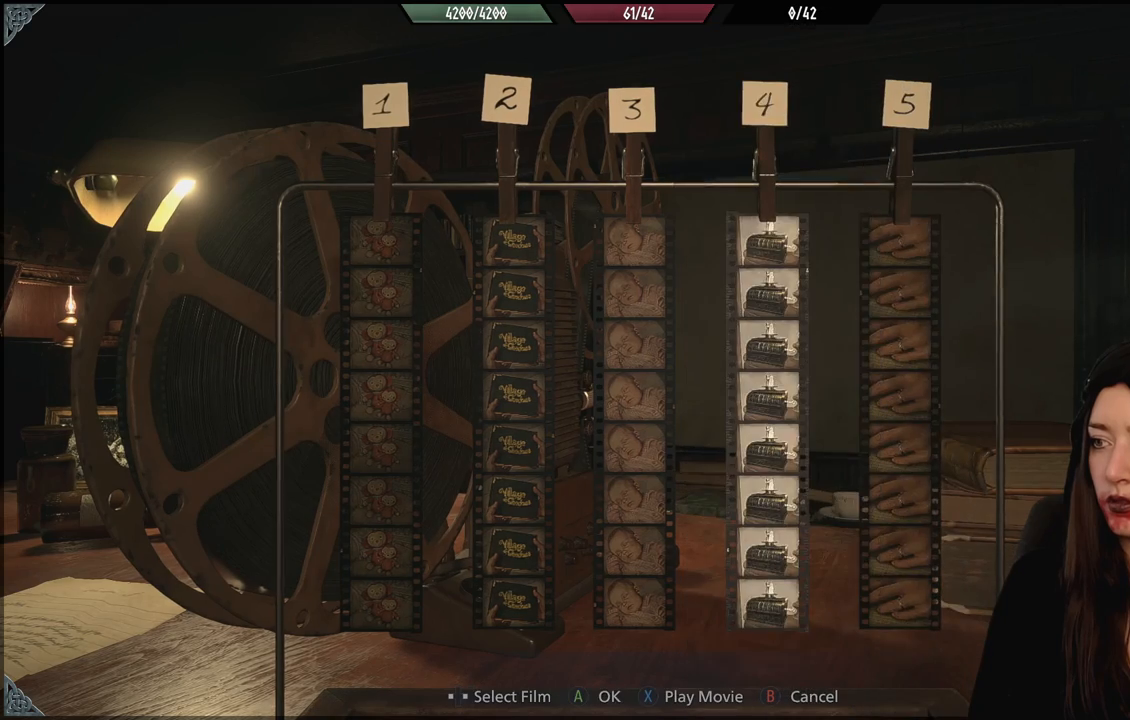
{"buttons": [], "left_stick": "center", "right_stick": "center", "events": []}